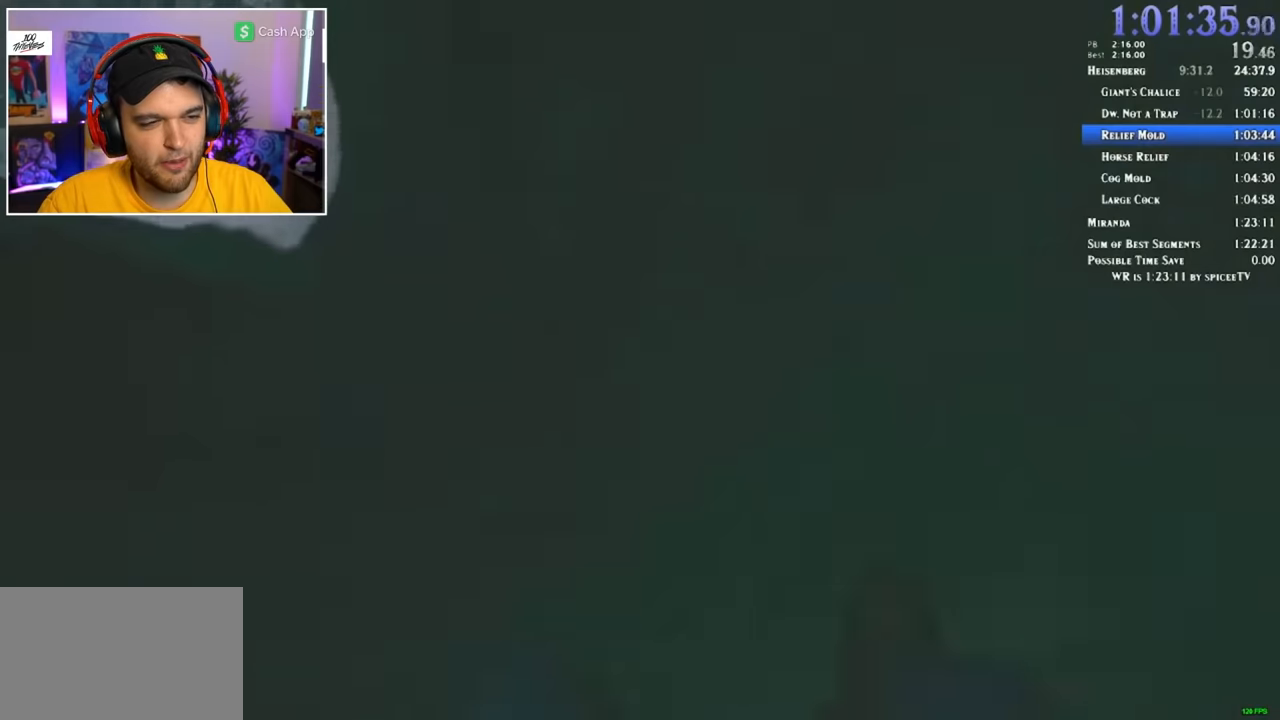
Gameplay with keyboard and mouse; each line is a JSON object with the keys and mouse buttons held at the frame after it. "events" lists presses ("down") and releases ("up") of "1", "2", "3", "4", "5", "a", "alt", "c", "ctrl", "d", "e", "f", "q", "r", "s", "shift", "space", "tab", "v", "w", "x", "z", "mouse_left" and "mouse_right" between this image and that frame as [ms after this image, input, new state], when the widget could be followed in between. "mouse_left", "mouse_right" = the "left", "right" buttons of the "mouse" list. No other keys are recorded. Mouse movement is not recorded.
{"keys": ["1", "3"], "mouse": [], "events": [[233, "1", "down"], [316, "1", "up"], [316, "3", "down"], [416, "1", "down"], [416, "3", "up"], [500, "3", "down"]]}
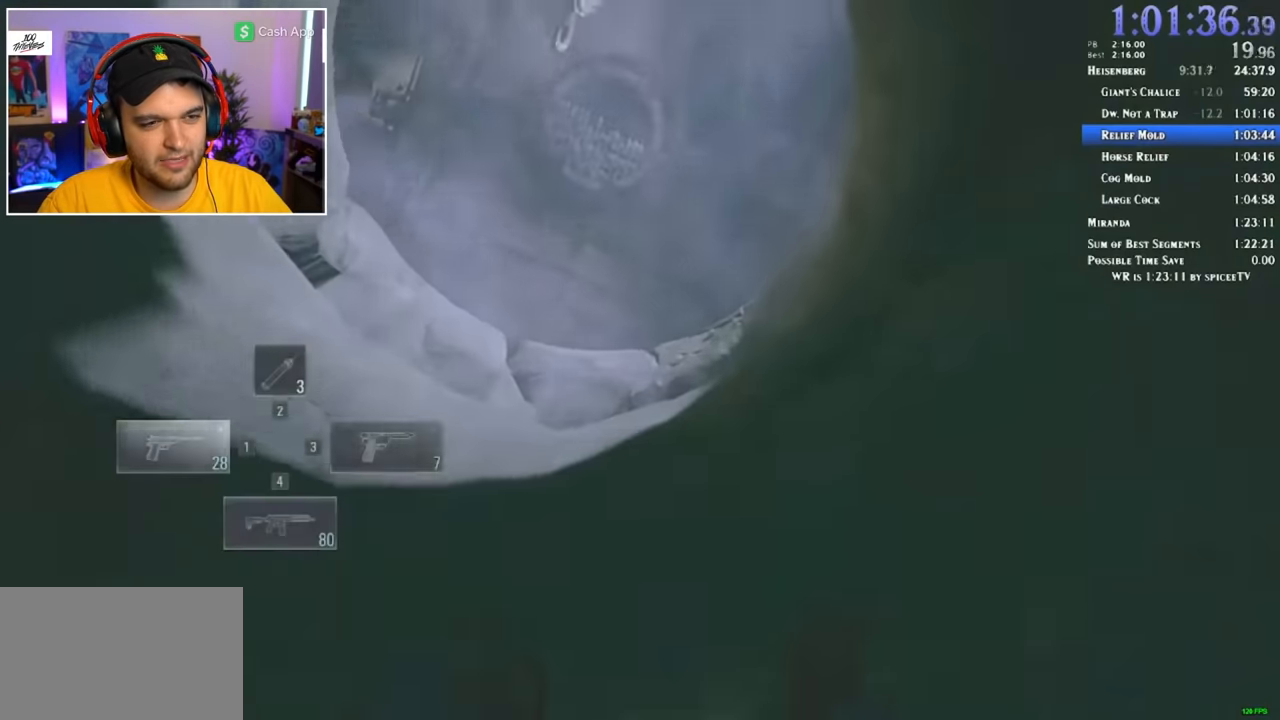
{"keys": ["3"], "mouse": [], "events": [[50, "1", "up"], [100, "1", "down"], [150, "3", "up"], [200, "1", "up"], [233, "3", "down"], [283, "1", "down"], [333, "3", "up"], [416, "3", "down"], [466, "1", "up"]]}
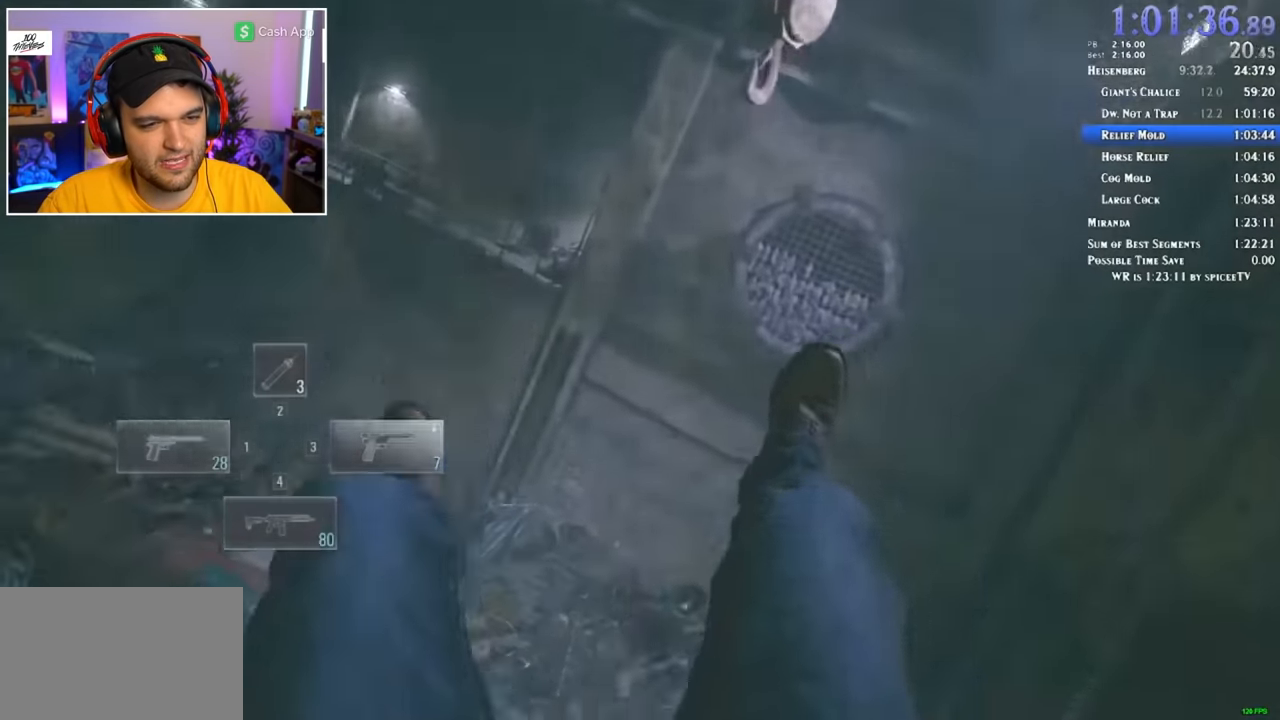
{"keys": [], "mouse": [], "events": [[16, "1", "down"], [66, "3", "up"], [150, "3", "down"], [250, "1", "up"], [250, "3", "up"]]}
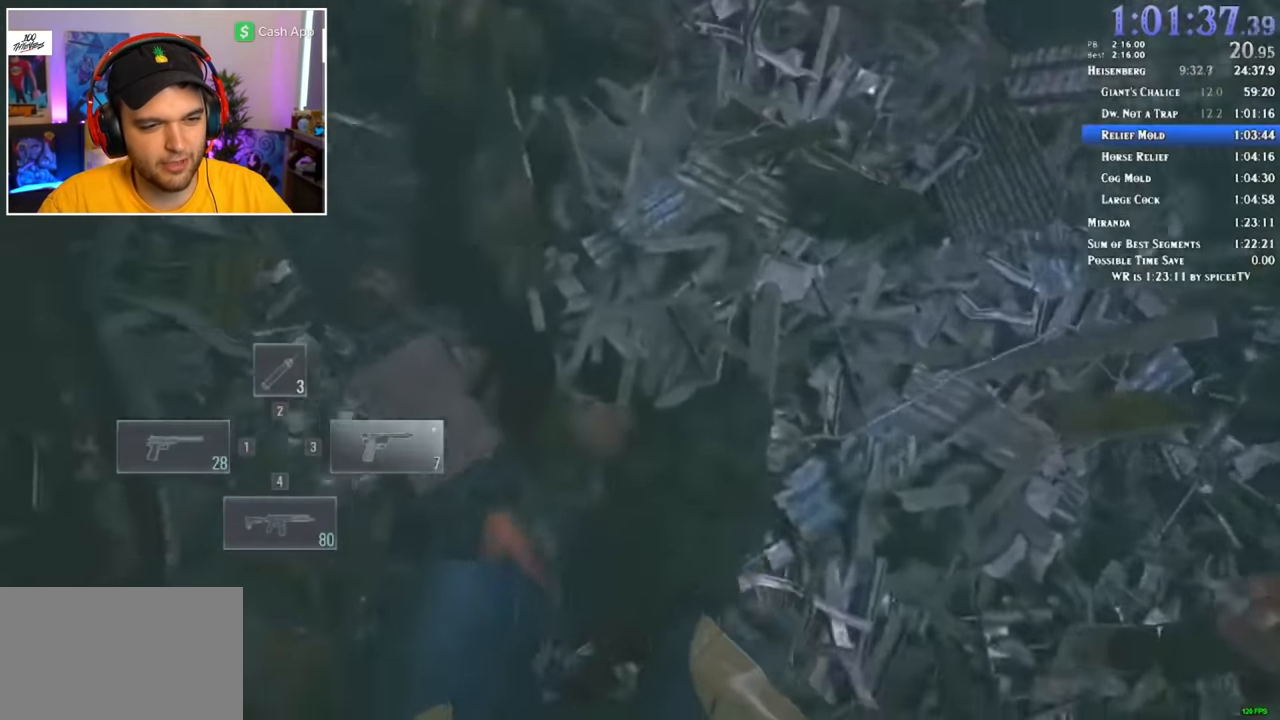
{"keys": ["a", "shift", "w"], "mouse": [], "events": [[383, "shift", "down"], [383, "w", "down"], [483, "a", "down"]]}
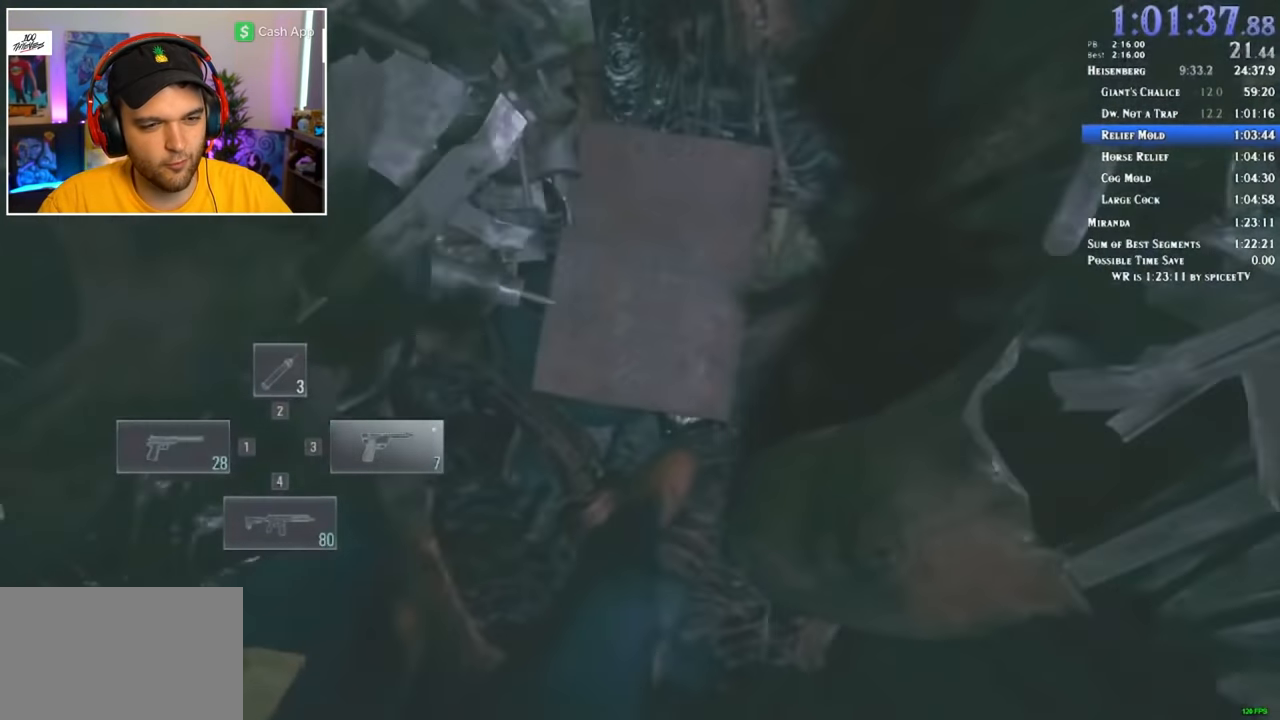
{"keys": ["shift", "w"], "mouse": [], "events": [[166, "a", "up"]]}
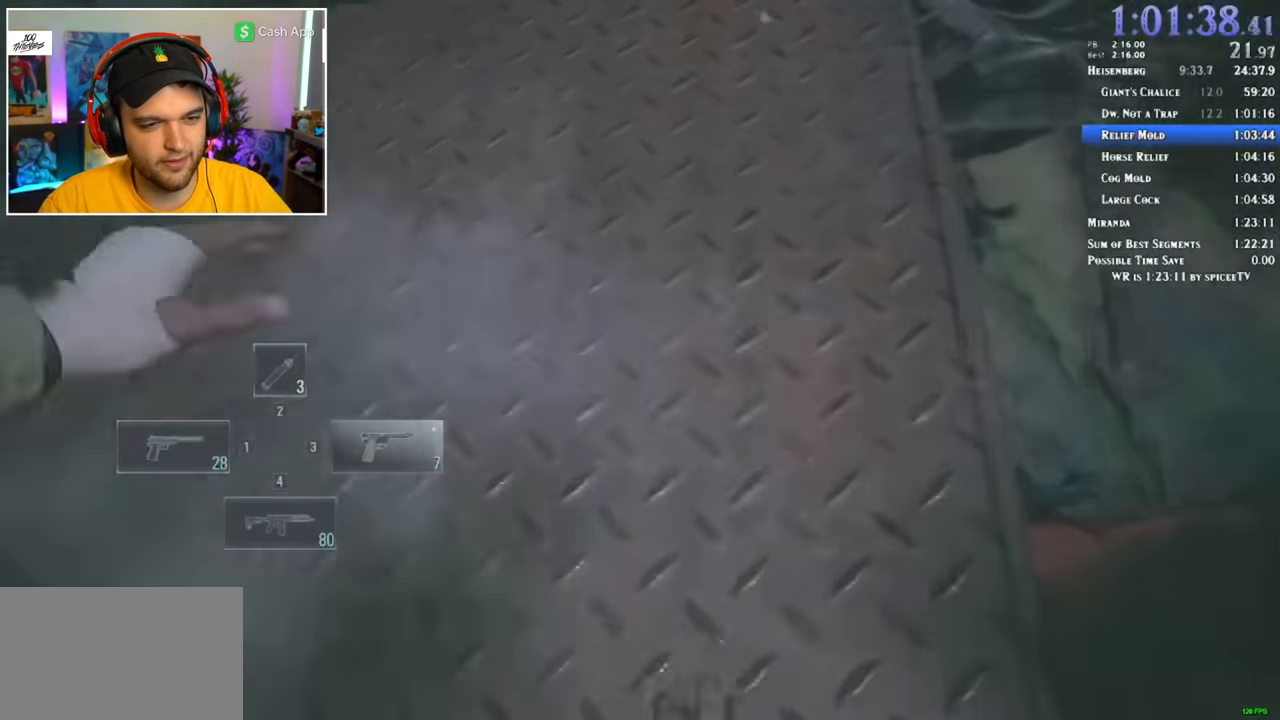
{"keys": ["shift", "w"], "mouse": [], "events": []}
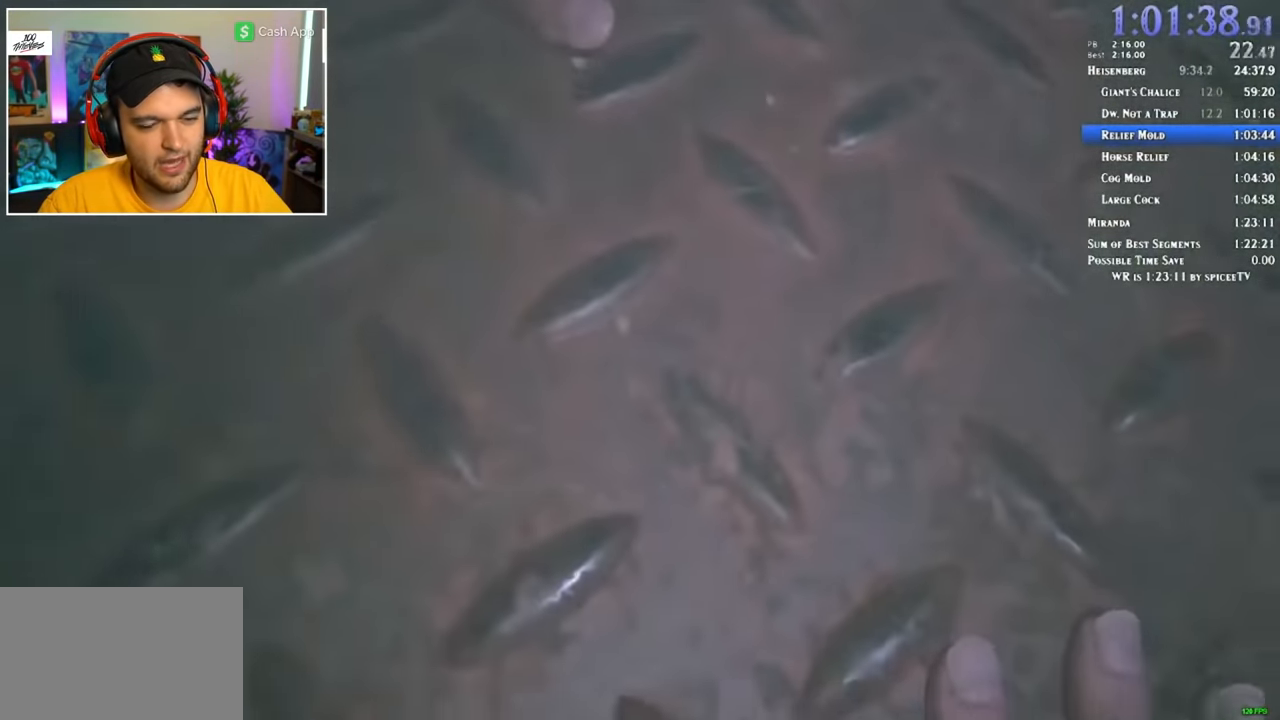
{"keys": ["shift", "w"], "mouse": [], "events": []}
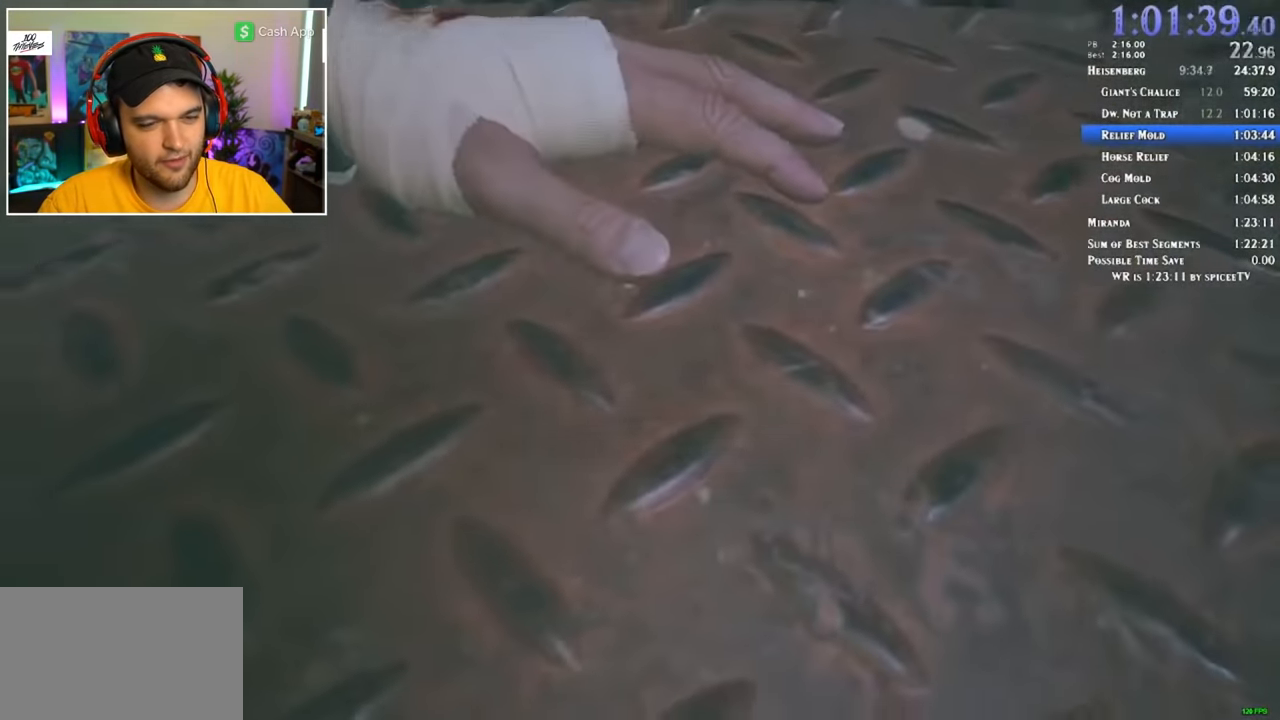
{"keys": ["shift", "w"], "mouse": [], "events": []}
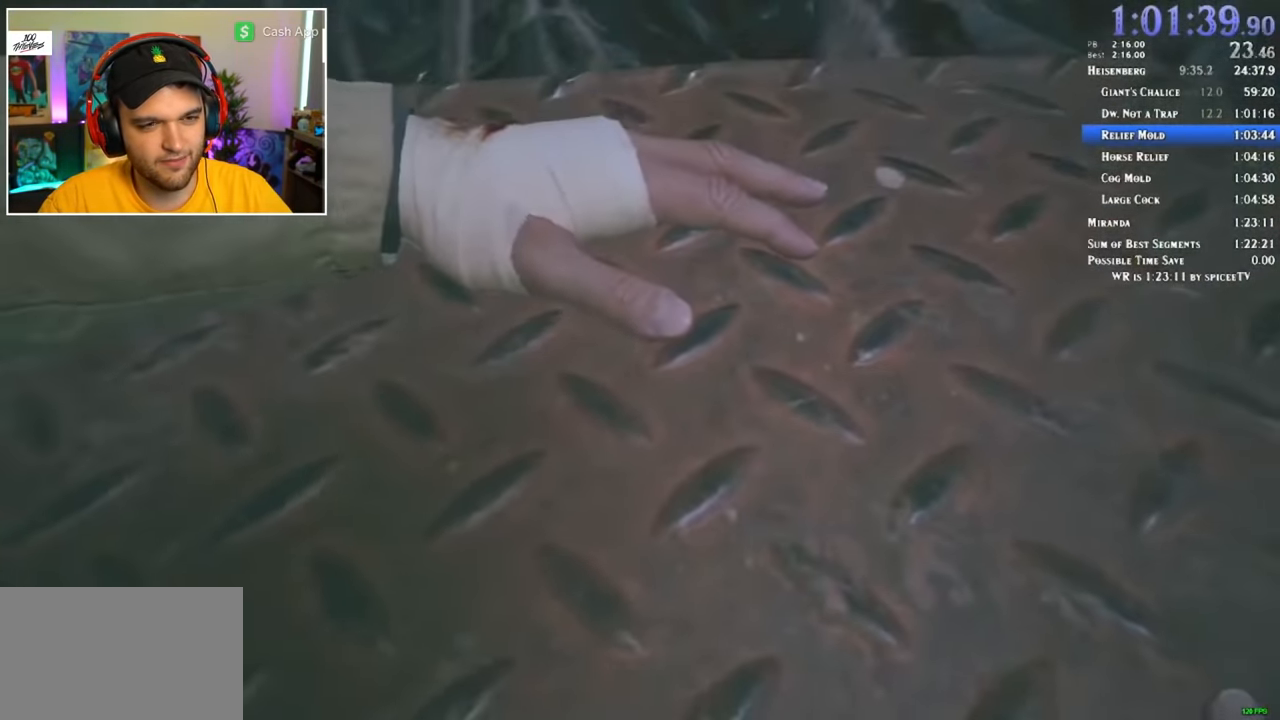
{"keys": ["shift", "w"], "mouse": [], "events": []}
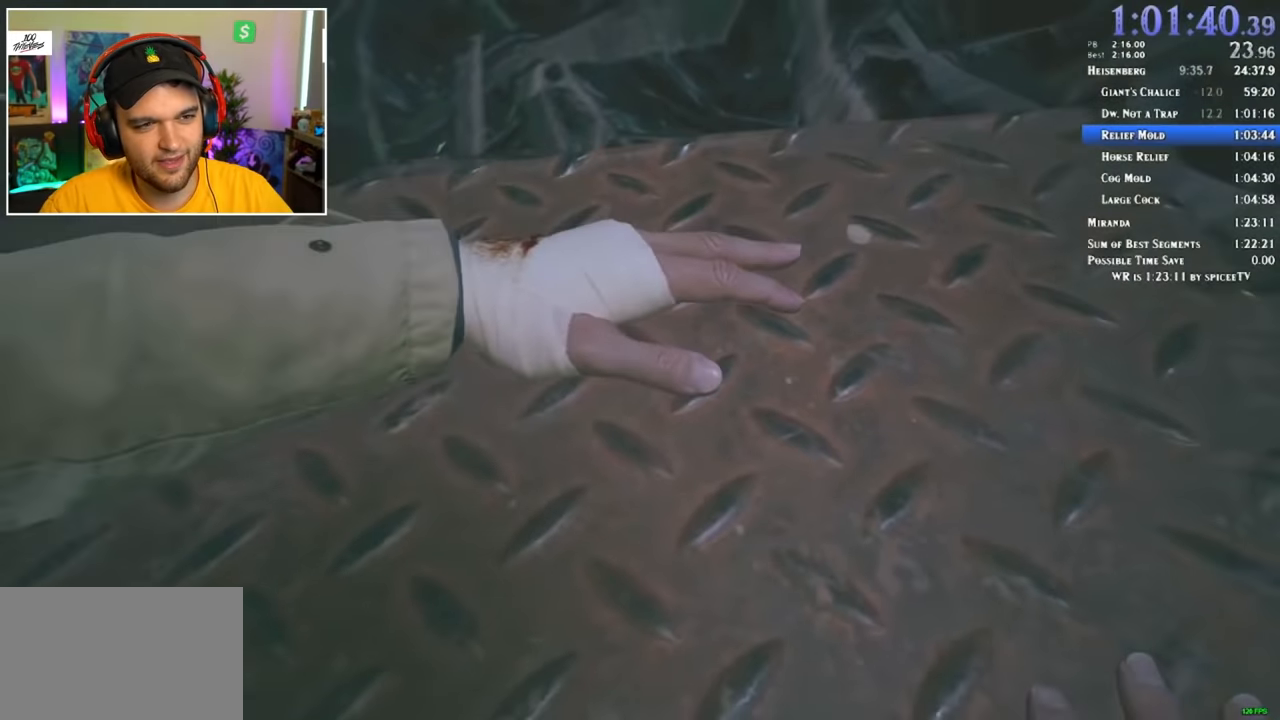
{"keys": ["shift", "w"], "mouse": [], "events": []}
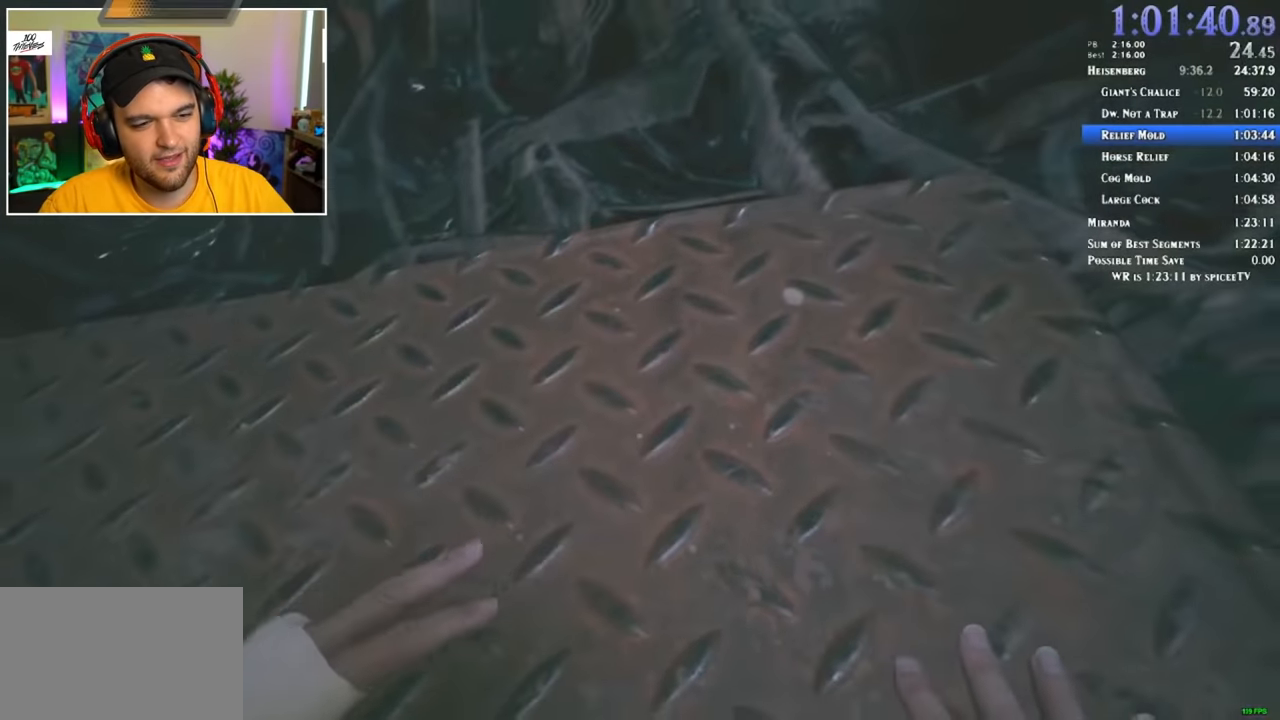
{"keys": ["shift", "w"], "mouse": [], "events": []}
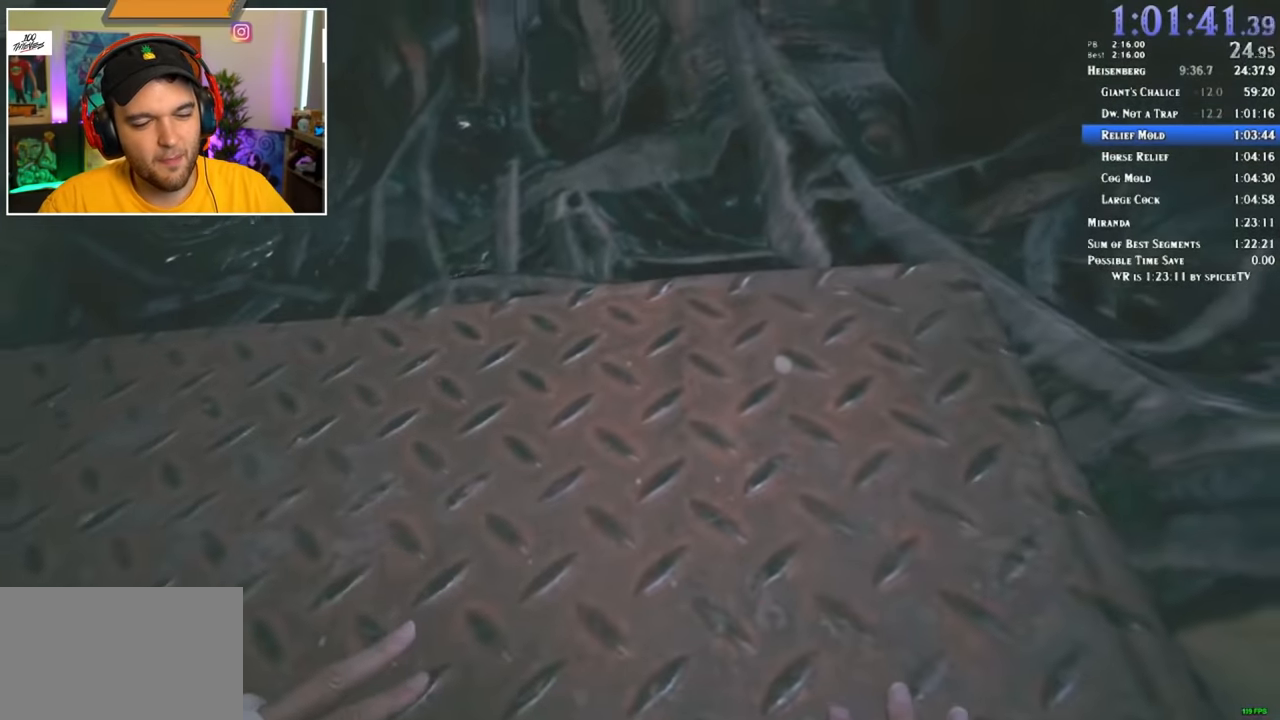
{"keys": ["shift", "w"], "mouse": [], "events": []}
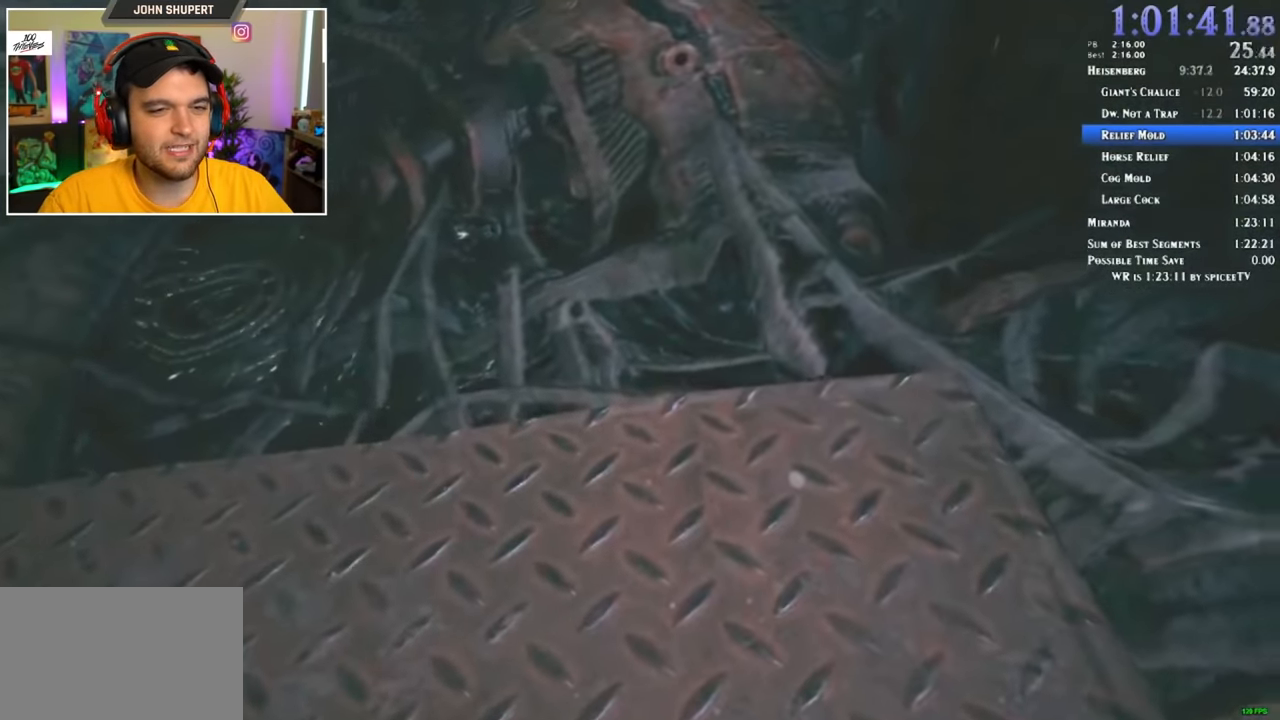
{"keys": ["shift", "w"], "mouse": [], "events": [[166, "1", "down"], [250, "3", "down"], [300, "1", "up"], [350, "3", "up"], [400, "1", "down"], [483, "1", "up"]]}
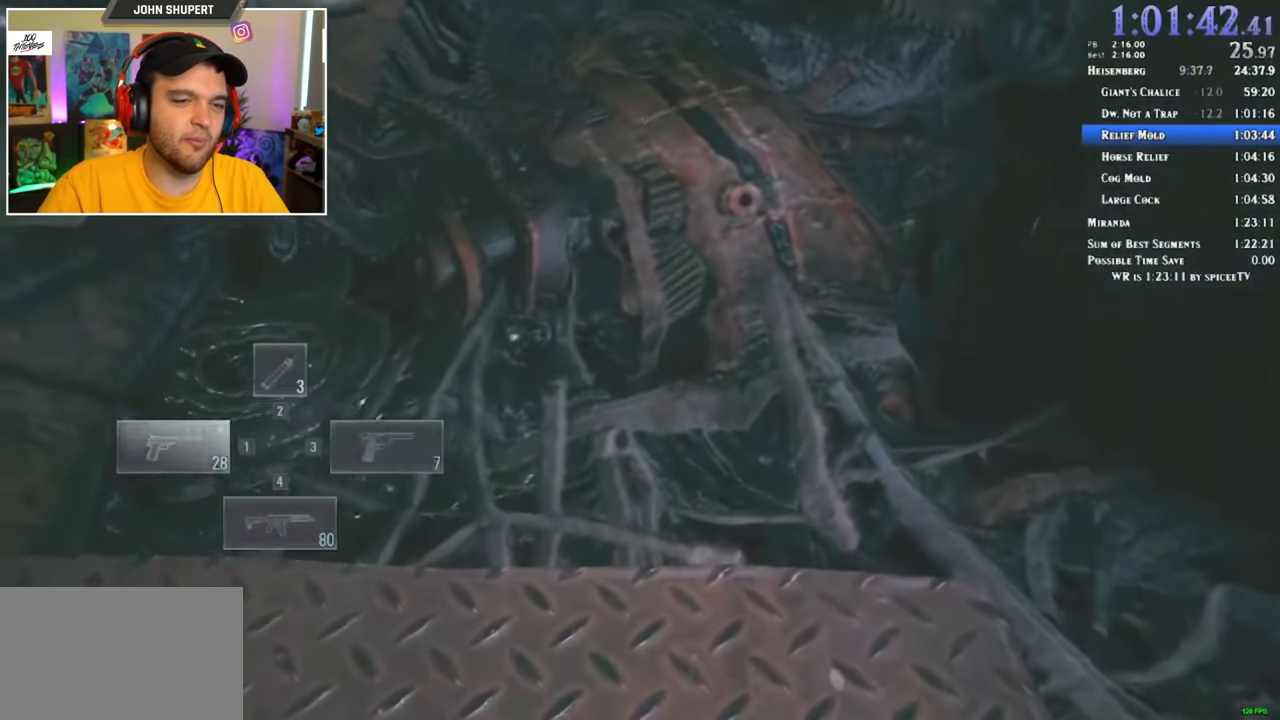
{"keys": ["1", "shift", "w"], "mouse": [], "events": [[100, "1", "down"], [233, "1", "up"], [233, "3", "down"], [283, "1", "down"], [333, "3", "up"], [433, "1", "up"], [433, "3", "down"], [466, "1", "down"], [466, "3", "up"]]}
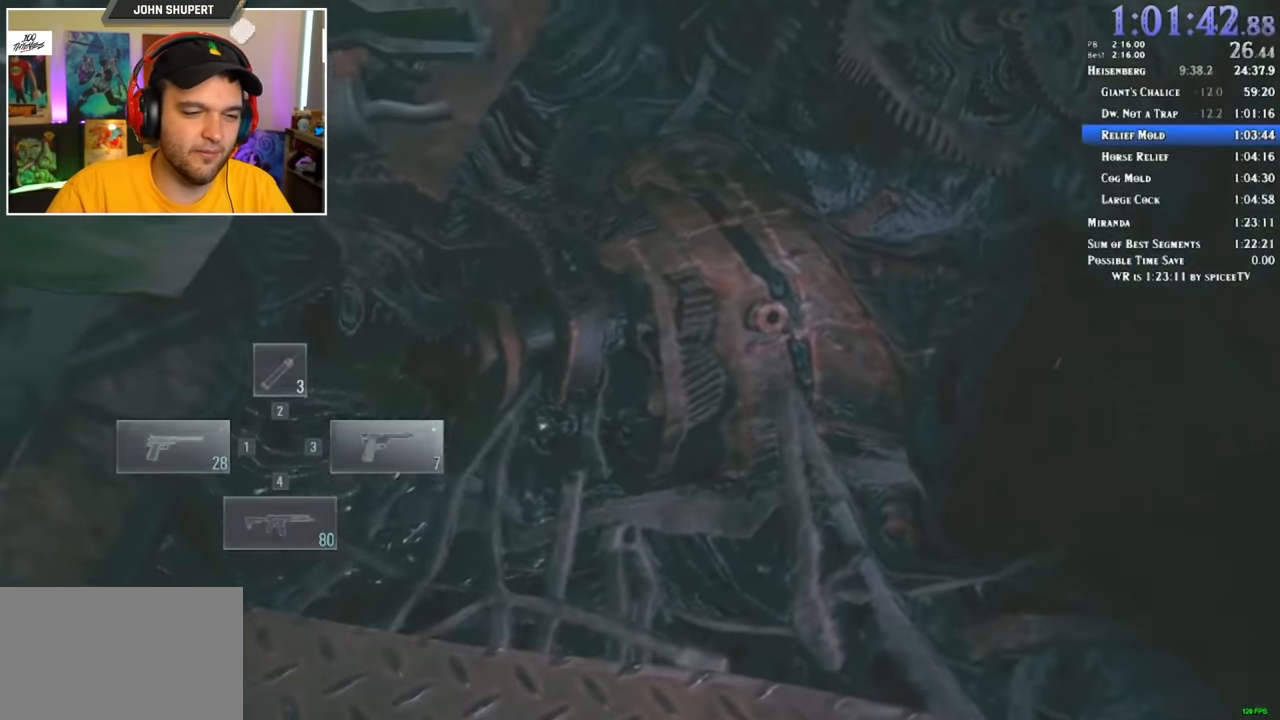
{"keys": ["shift", "w"], "mouse": [], "events": [[66, "3", "down"], [116, "1", "up"], [250, "3", "up"]]}
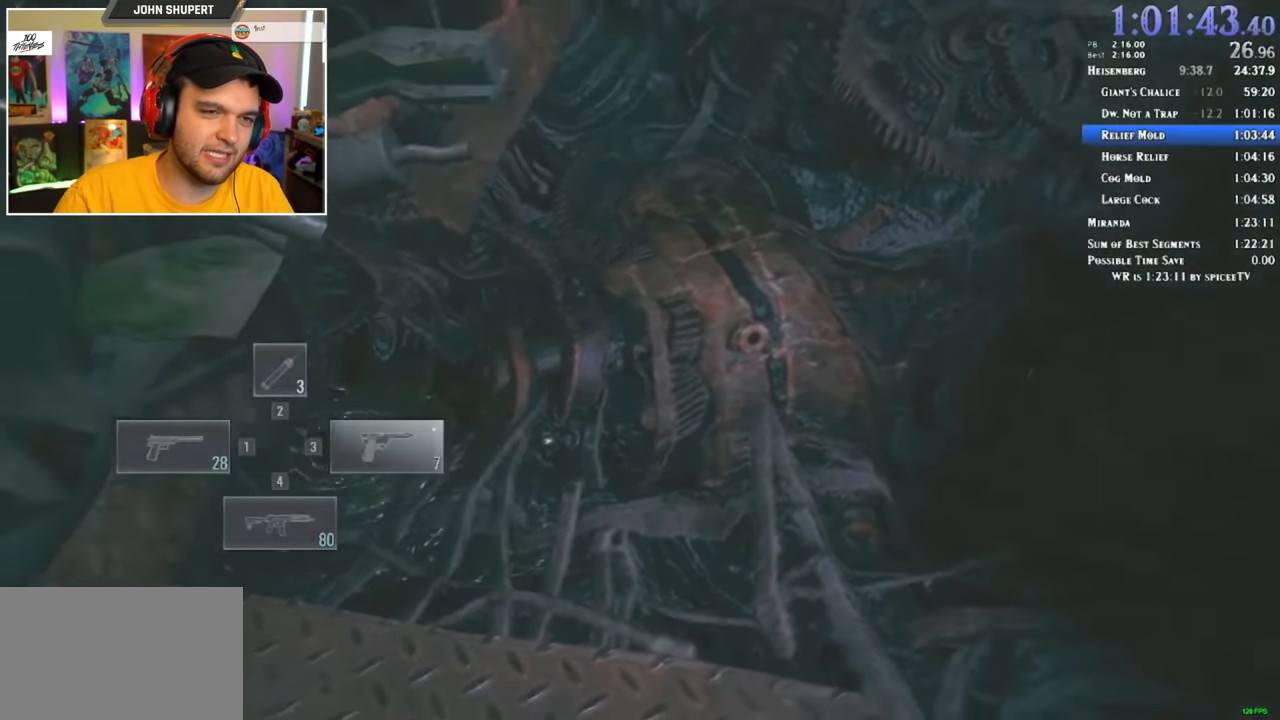
{"keys": ["shift", "w"], "mouse": [], "events": []}
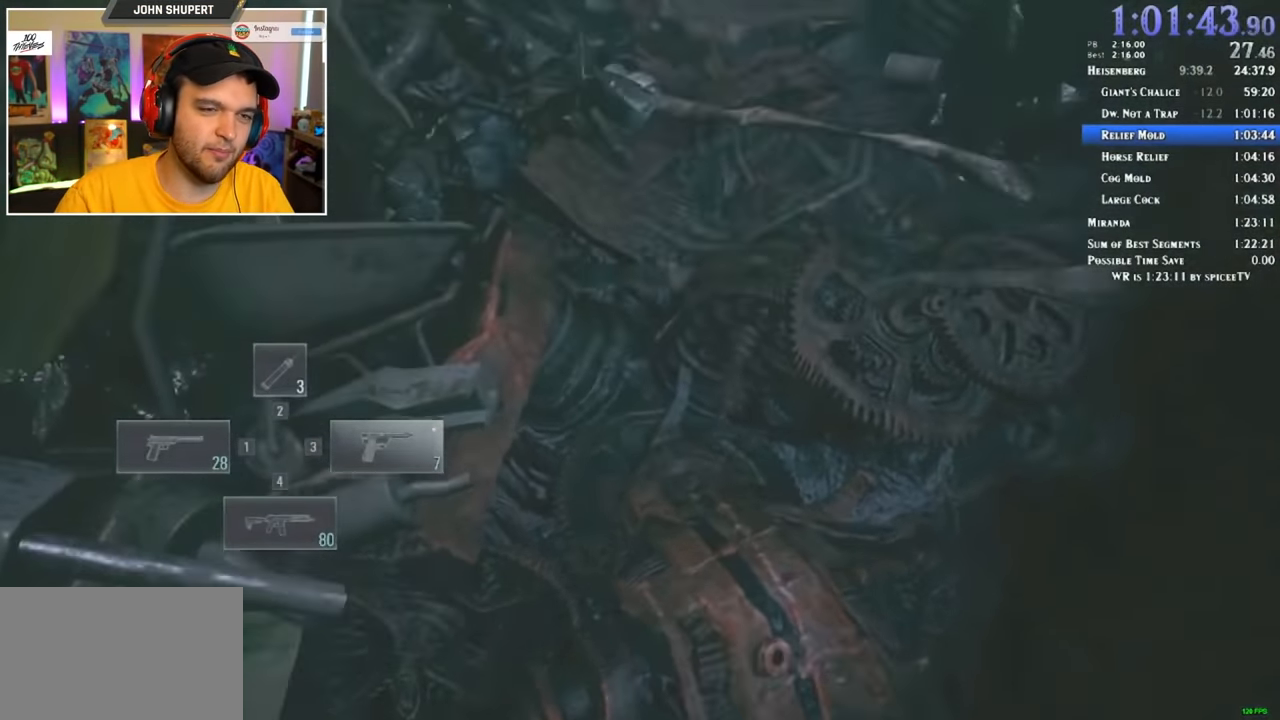
{"keys": ["shift", "w"], "mouse": [], "events": []}
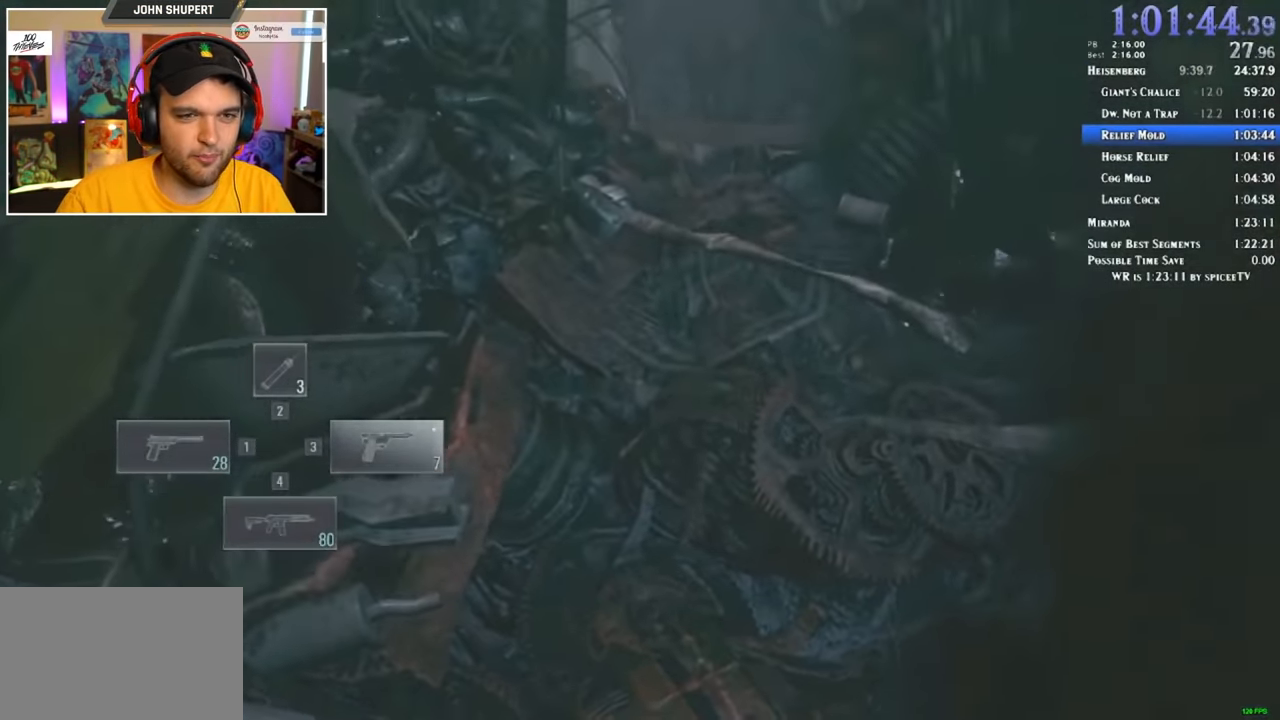
{"keys": ["shift", "w"], "mouse": [], "events": []}
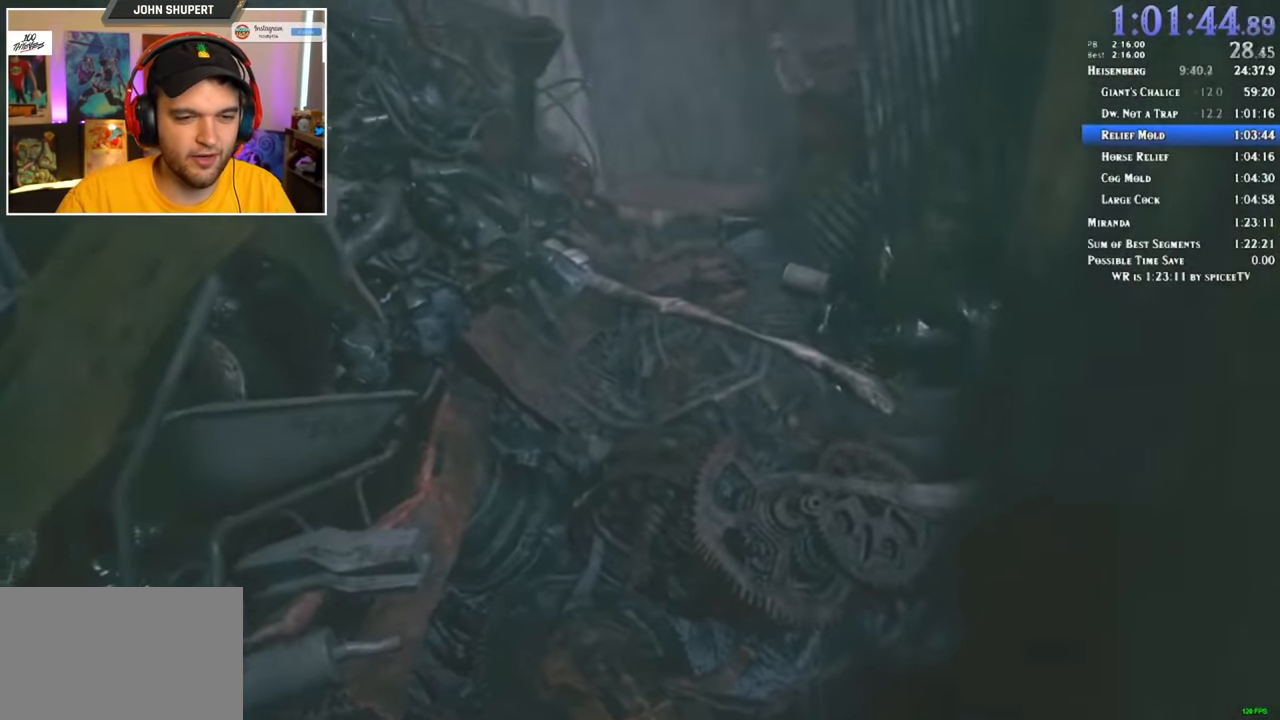
{"keys": ["shift", "w"], "mouse": [], "events": []}
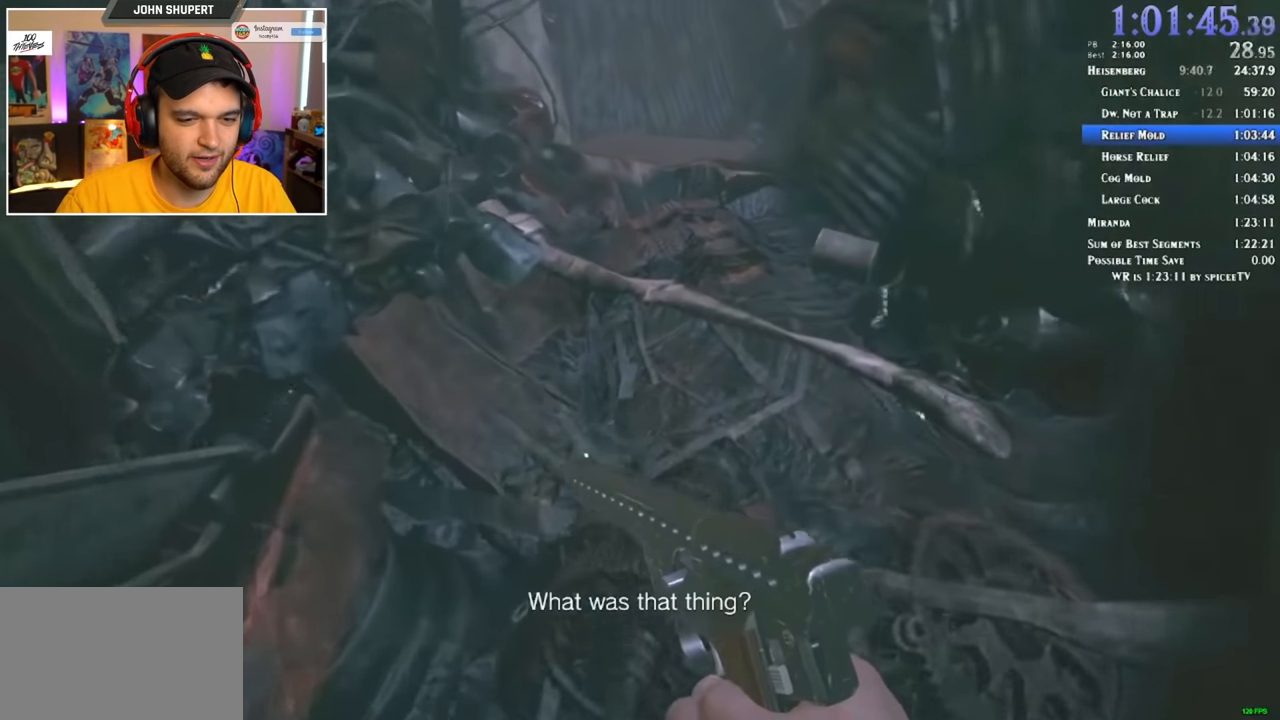
{"keys": ["shift", "w"], "mouse": [], "events": []}
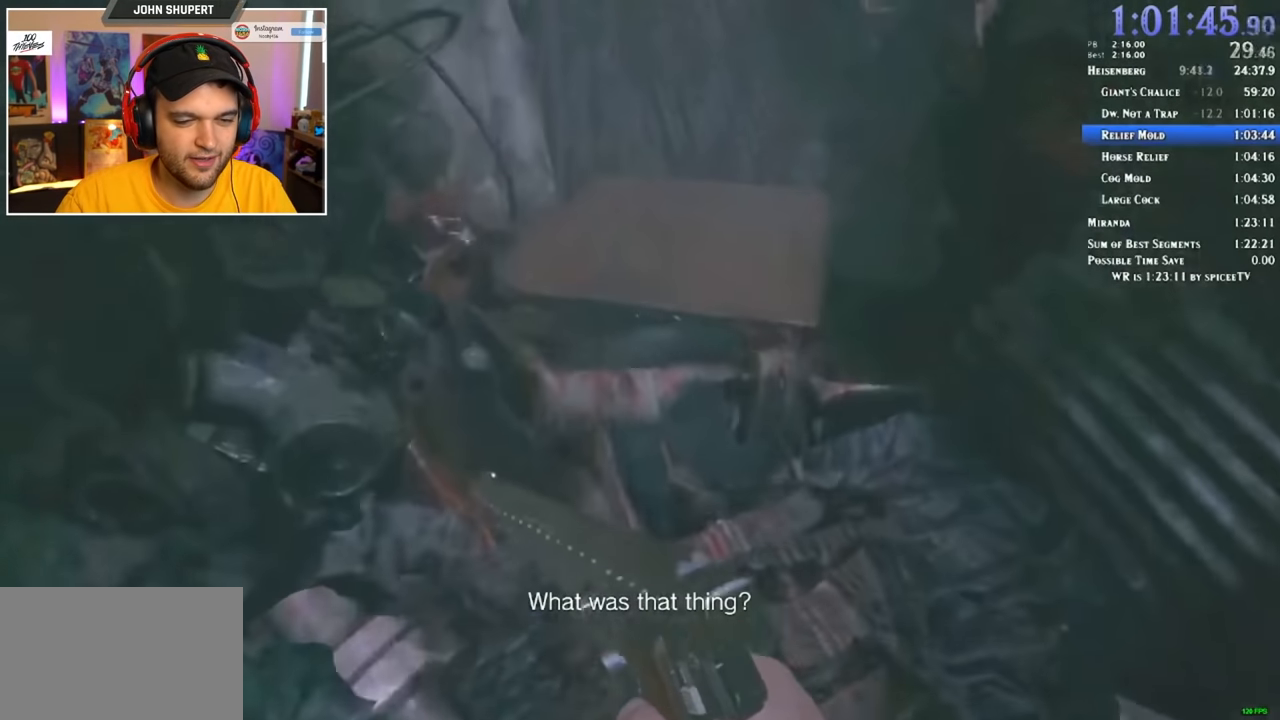
{"keys": ["shift", "w"], "mouse": [], "events": []}
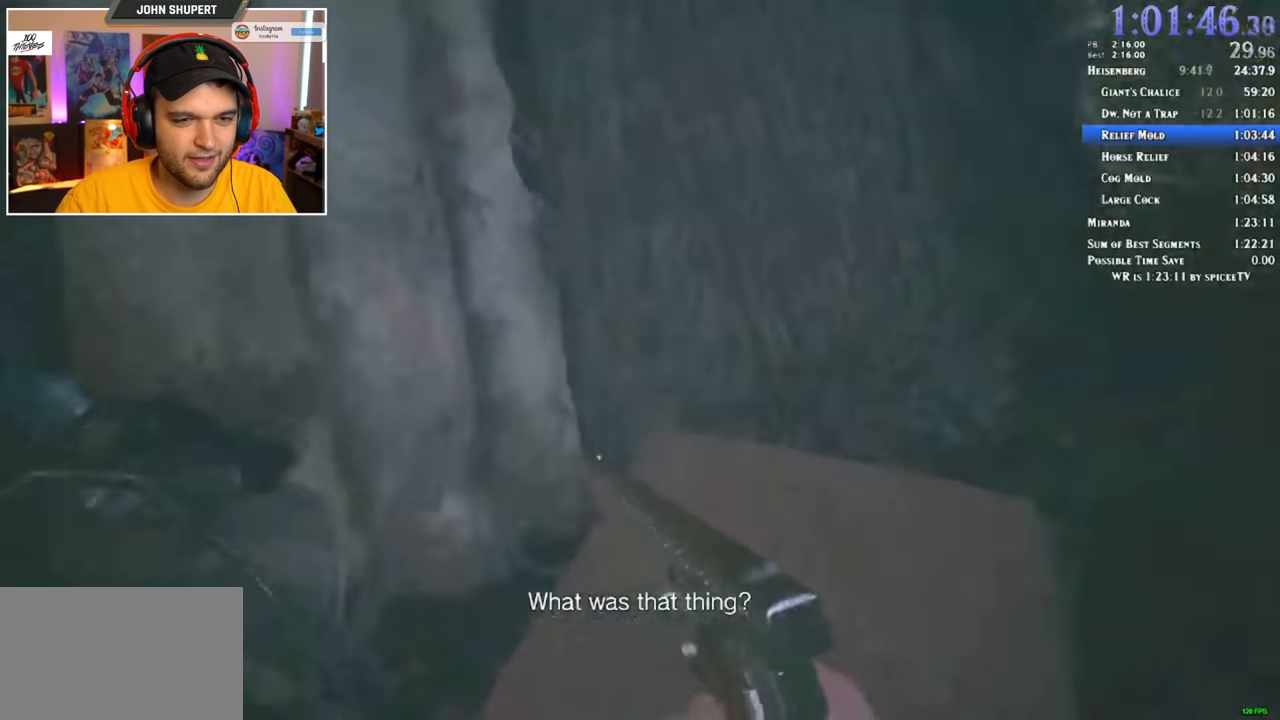
{"keys": ["shift", "w"], "mouse": [], "events": []}
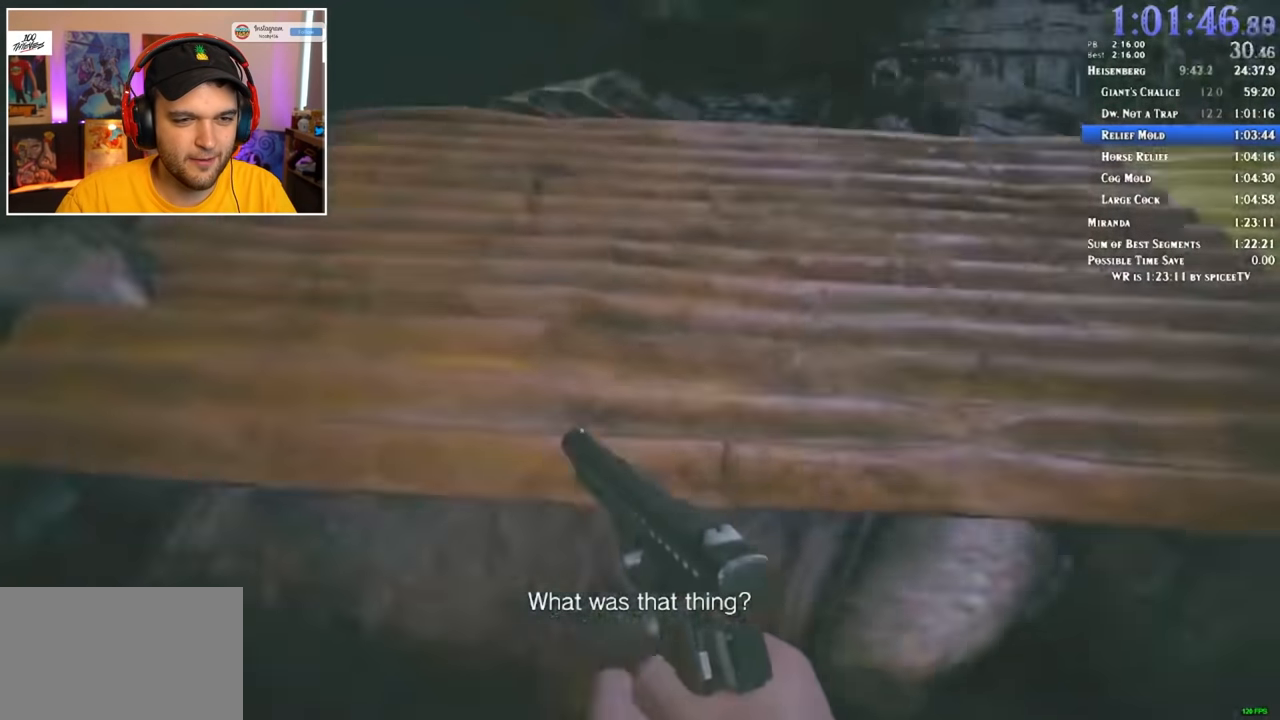
{"keys": ["d", "shift", "w"], "mouse": [], "events": [[367, "d", "down"]]}
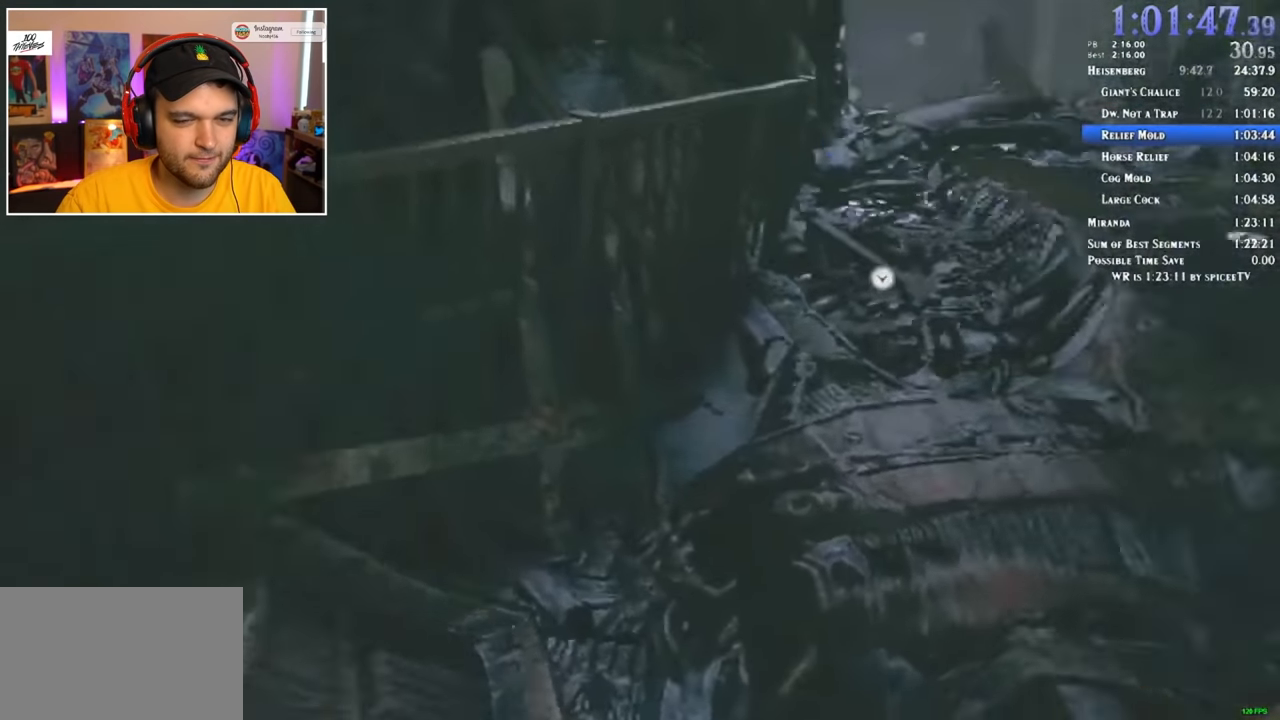
{"keys": ["d", "shift", "w"], "mouse": [], "events": []}
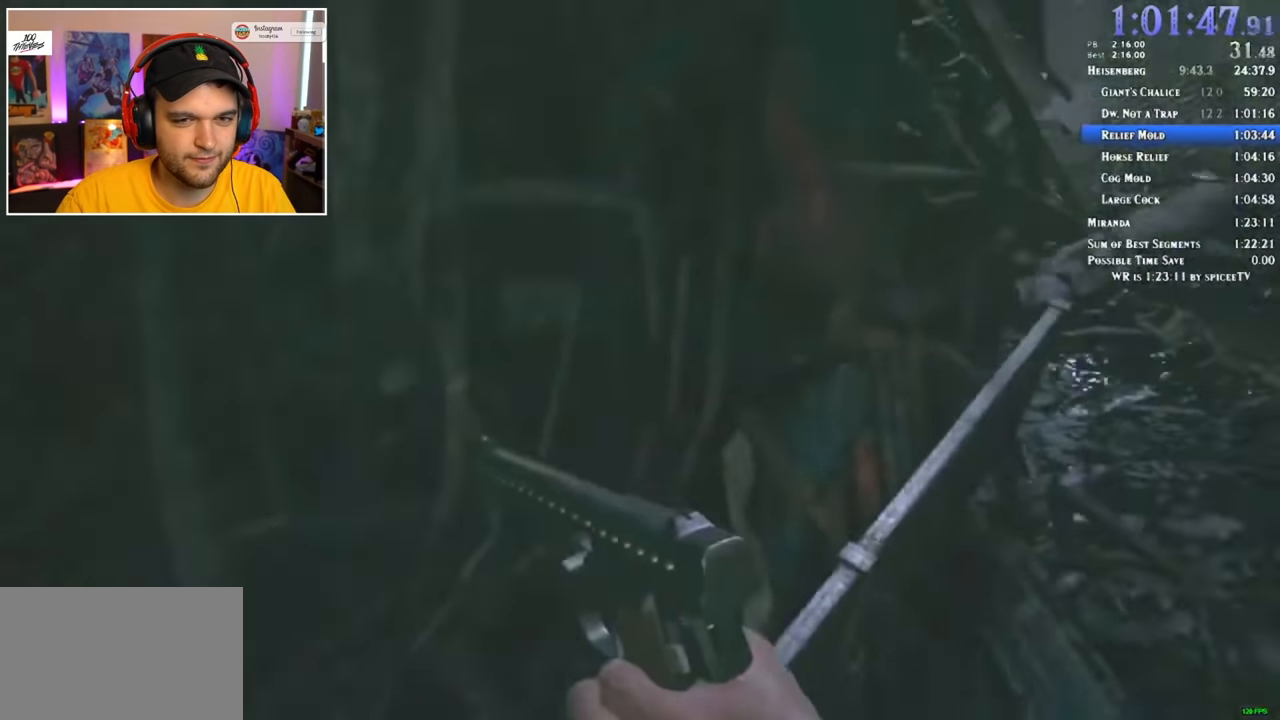
{"keys": ["shift", "w"], "mouse": [], "events": [[100, "d", "up"]]}
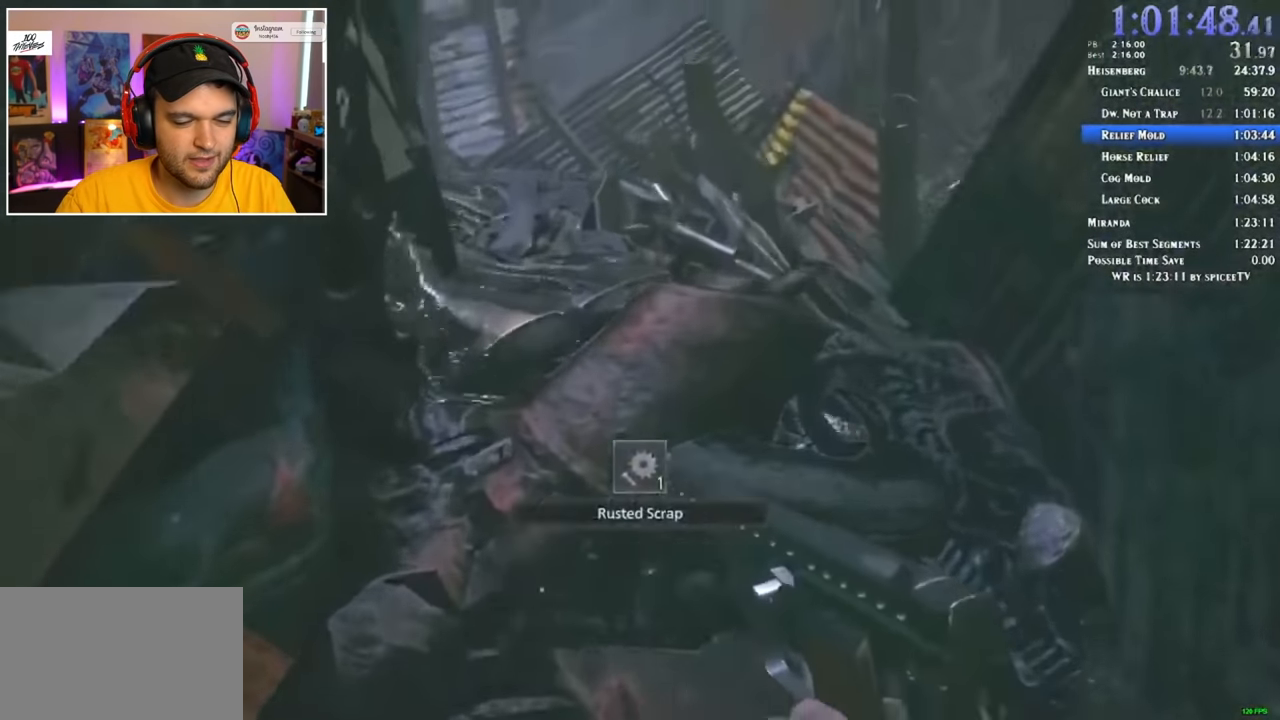
{"keys": ["shift", "w"], "mouse": [], "events": []}
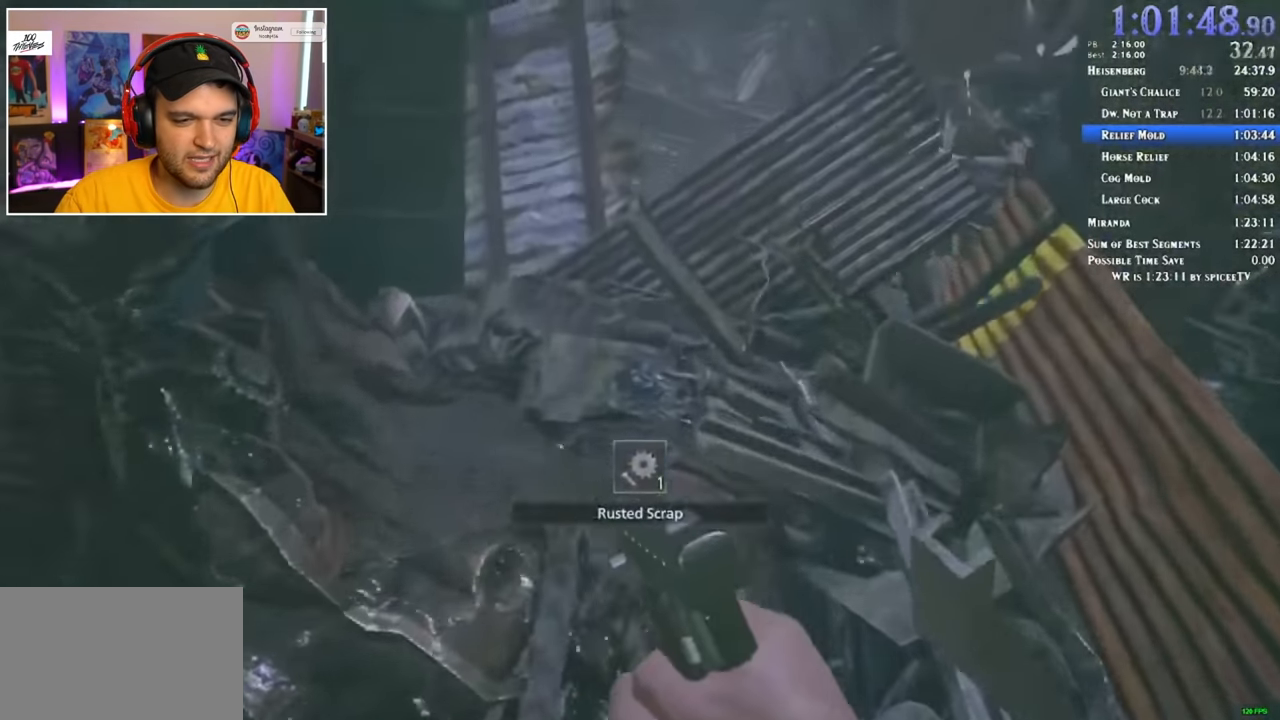
{"keys": ["shift", "w"], "mouse": [], "events": []}
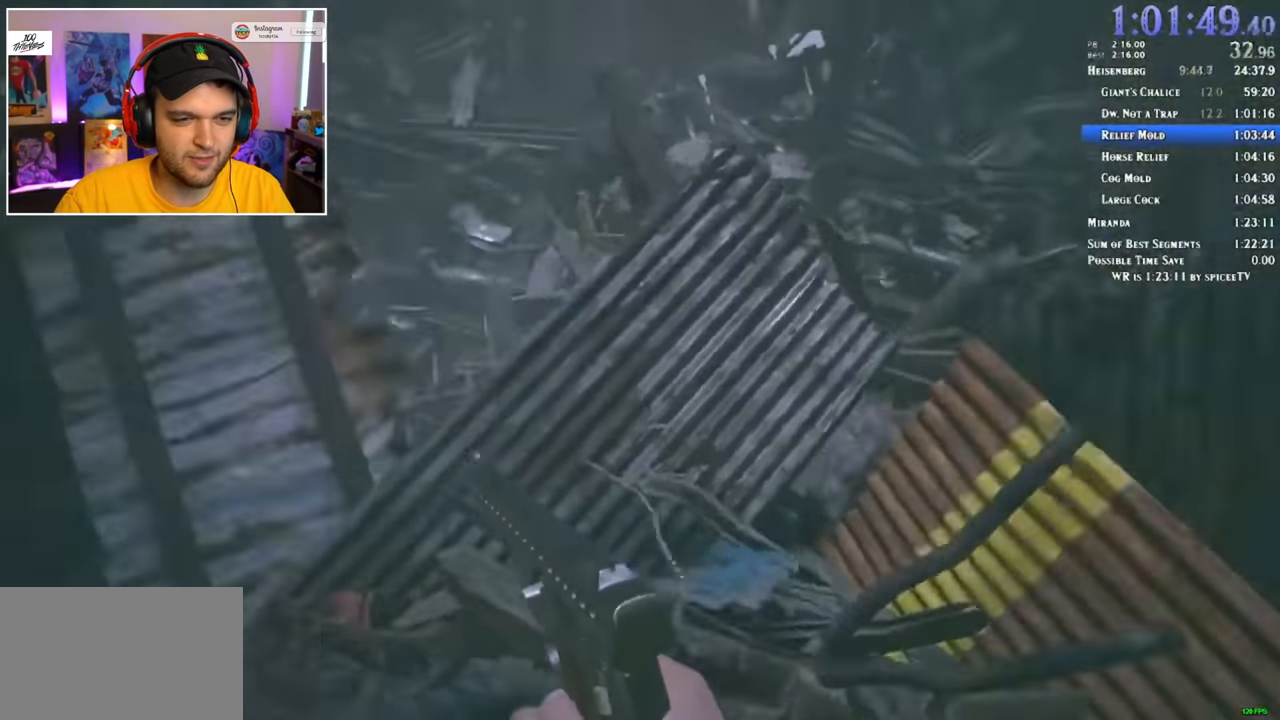
{"keys": ["shift", "w"], "mouse": [], "events": []}
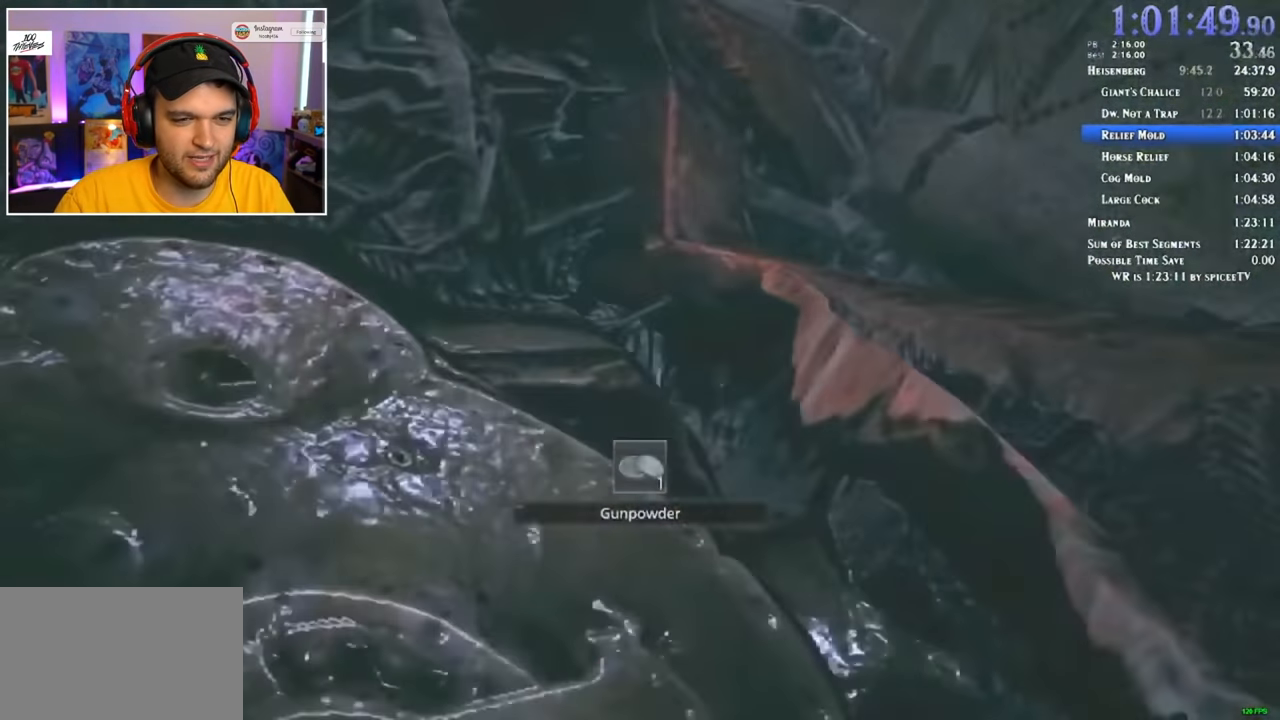
{"keys": ["shift", "w"], "mouse": [], "events": []}
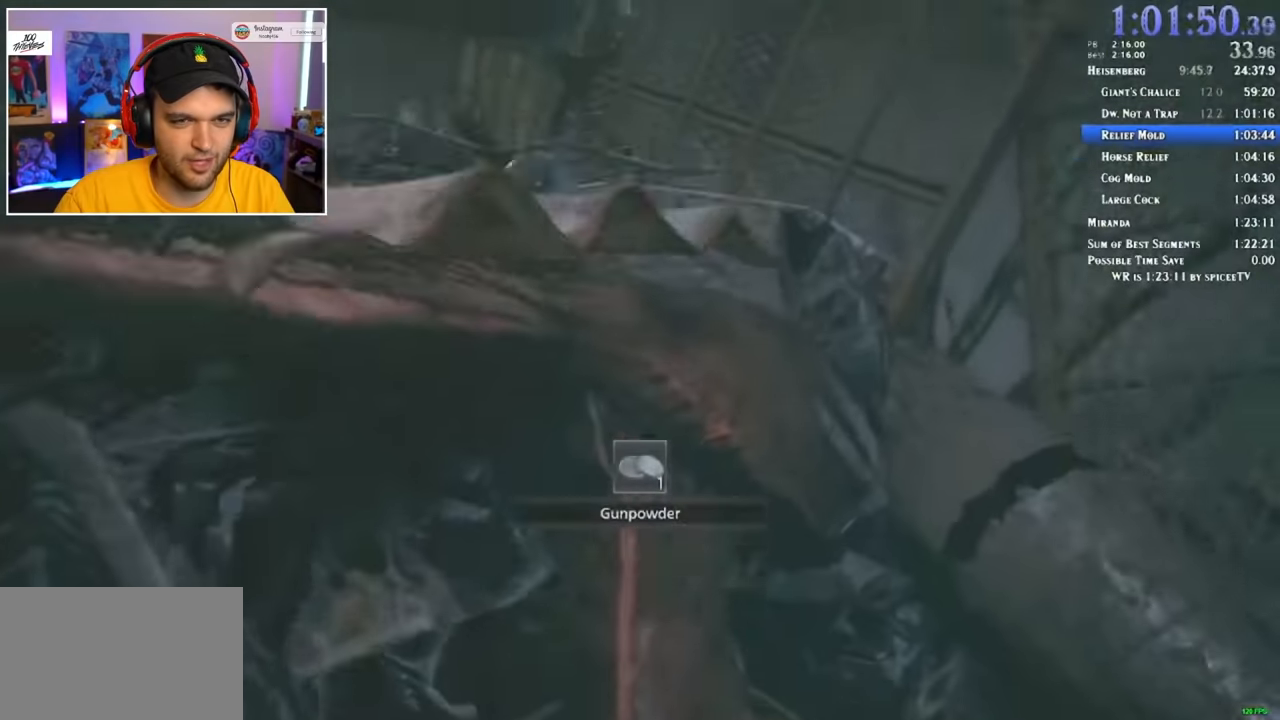
{"keys": ["shift", "w"], "mouse": [], "events": []}
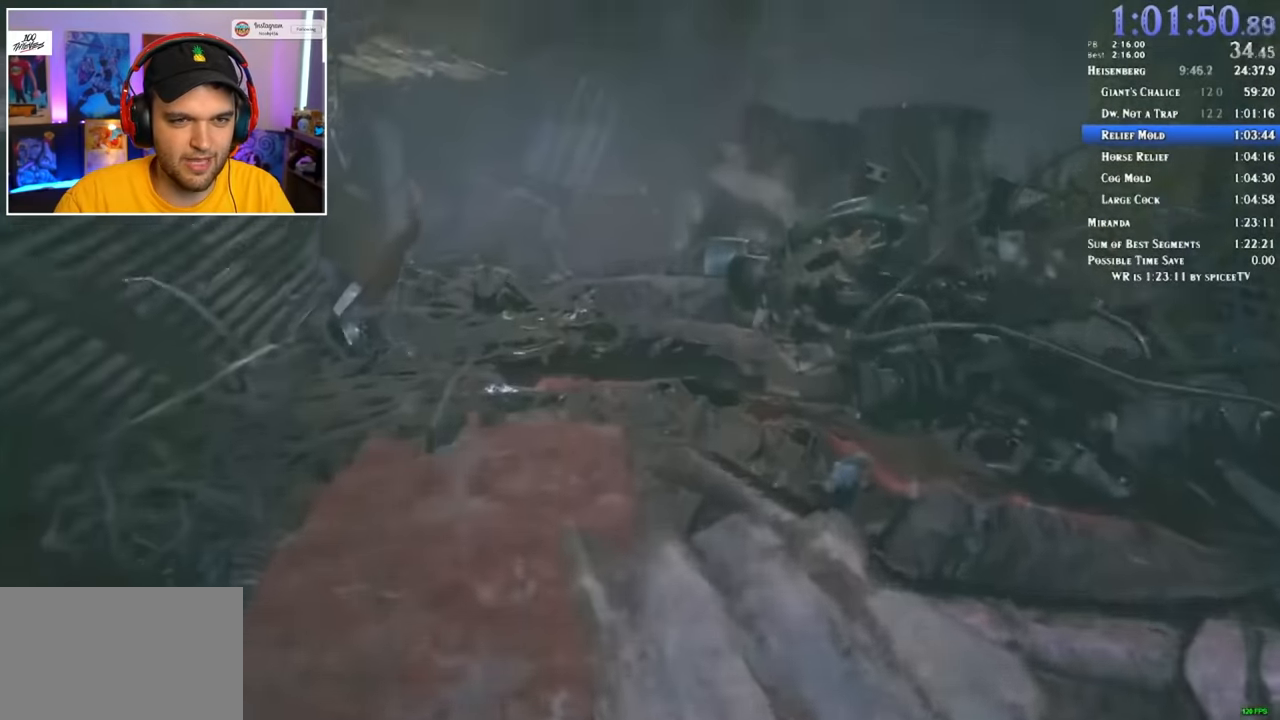
{"keys": ["shift", "w"], "mouse": [], "events": []}